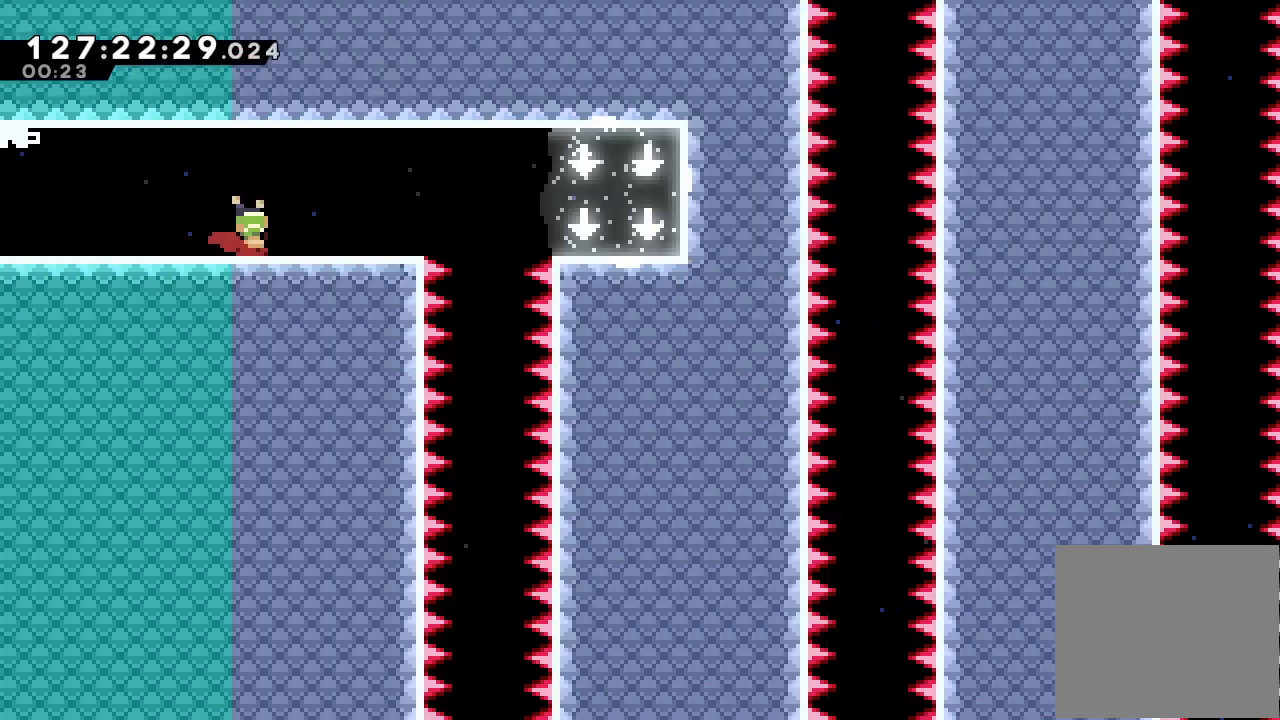
Gameplay with keyboard; each line is a JSON object with the keys held at the frame after it. "events" lists presses ("down") and releases ("up") of "a", "d", "down", "e", "f", "left", "r", "right", "s", "space", "up" and "w" between this image and that frame as [ms after this image, input, new state], when the widget could be followed in between. No other keys are recorded. Mouse input is not recorded.
{"keys": ["right"], "events": []}
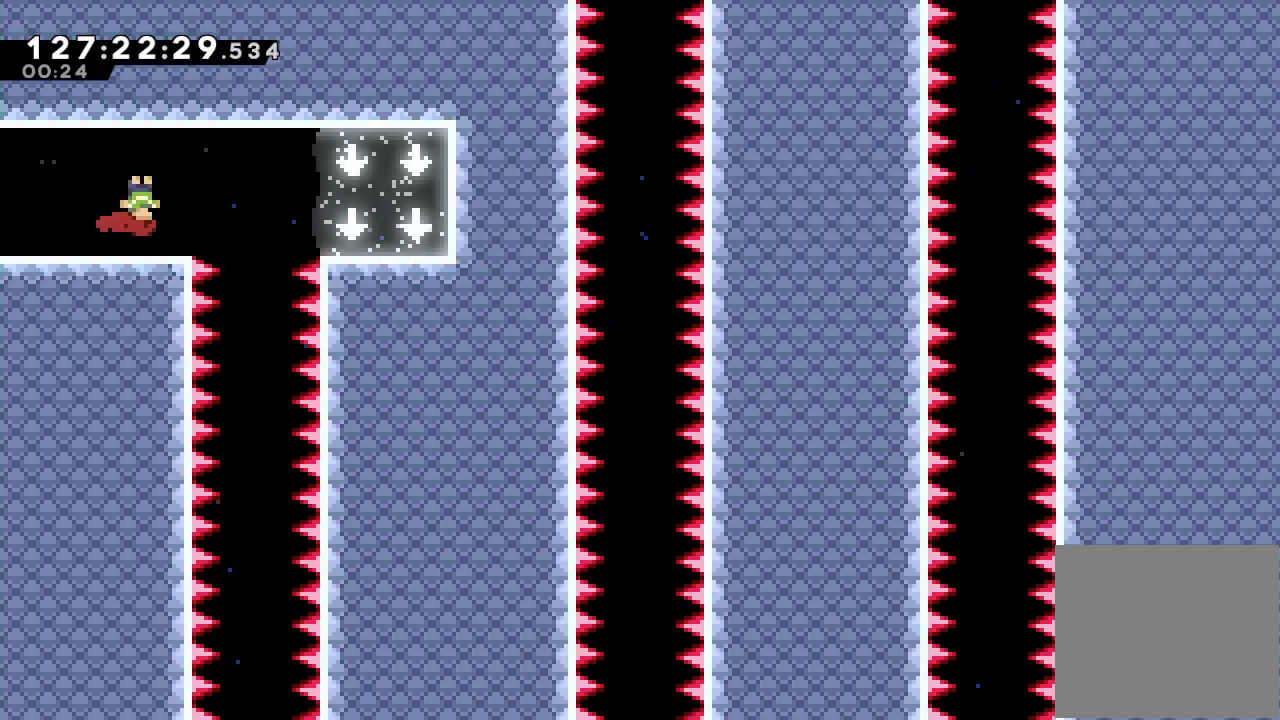
{"keys": ["left"], "events": [[400, "right", "up"], [467, "left", "down"]]}
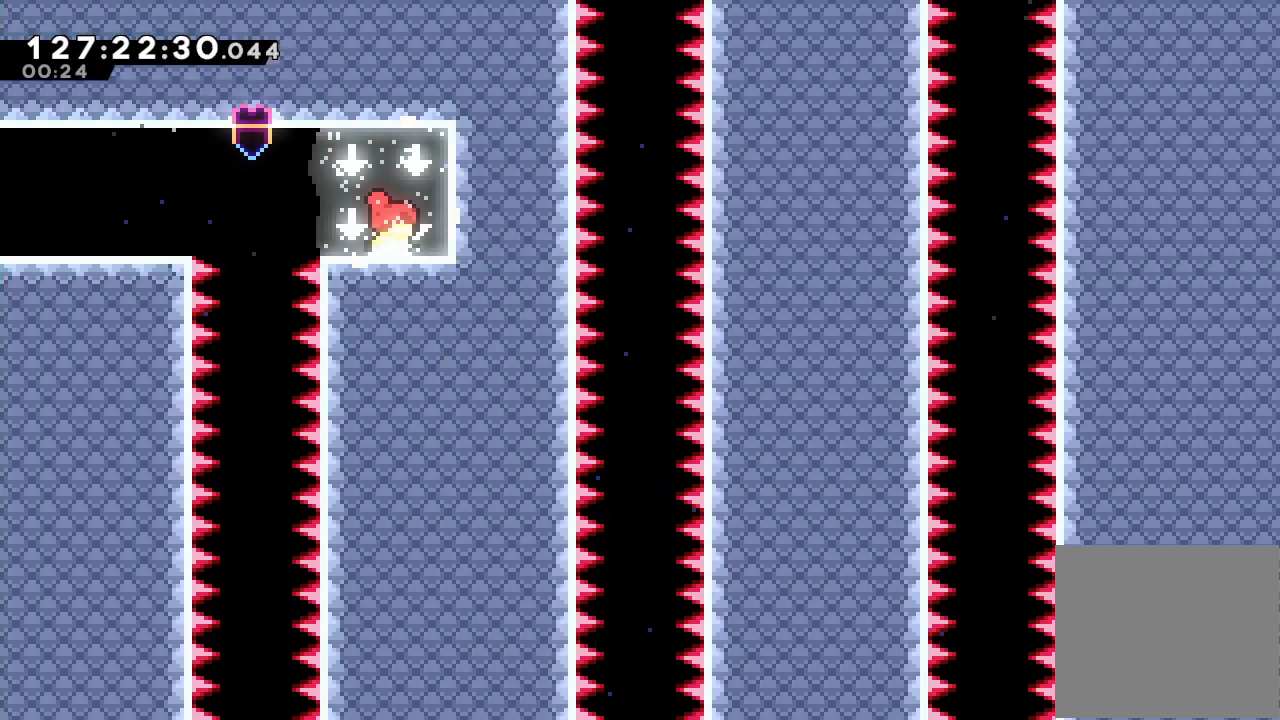
{"keys": ["down"], "events": [[333, "down", "down"], [367, "left", "up"]]}
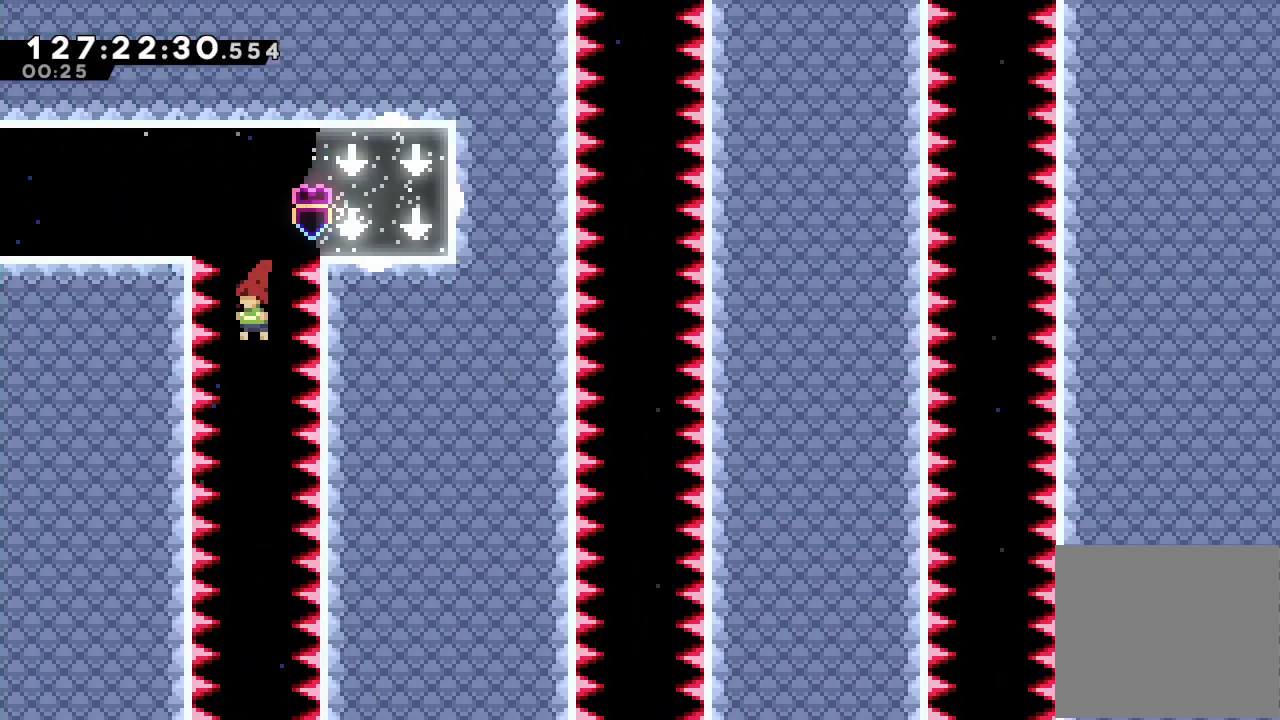
{"keys": ["down"], "events": []}
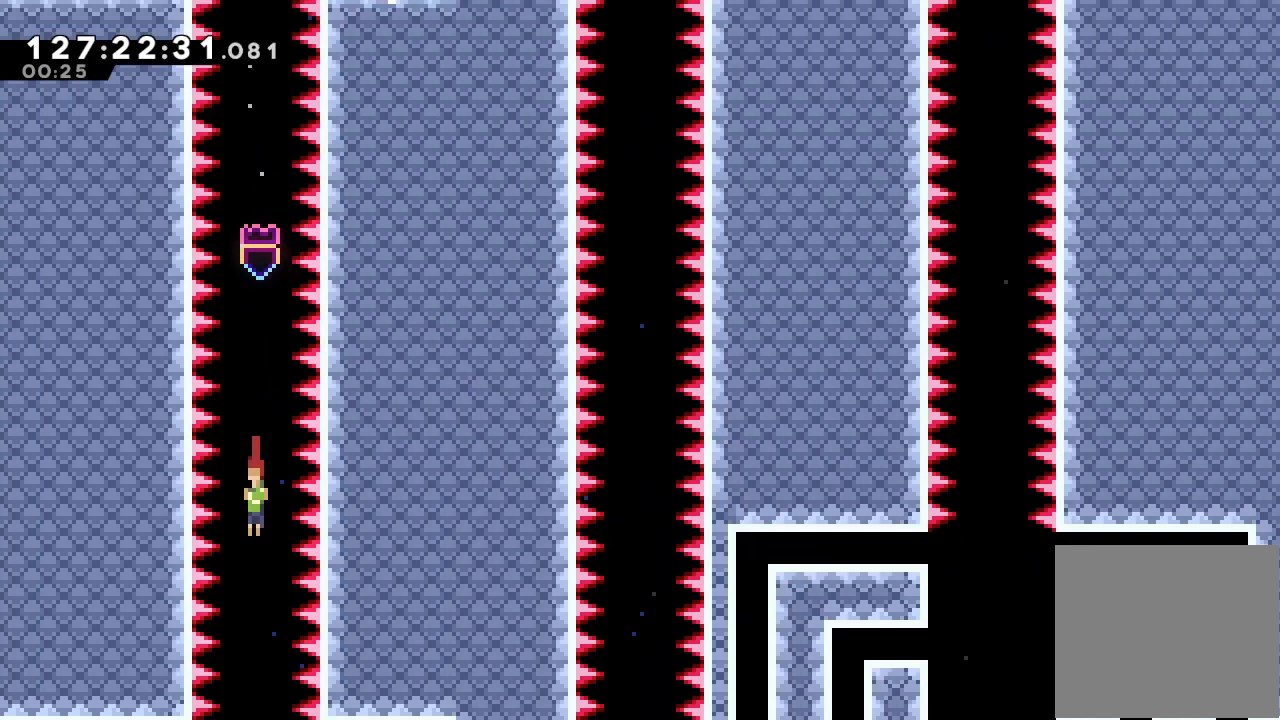
{"keys": ["right"], "events": [[367, "right", "down"], [400, "down", "up"]]}
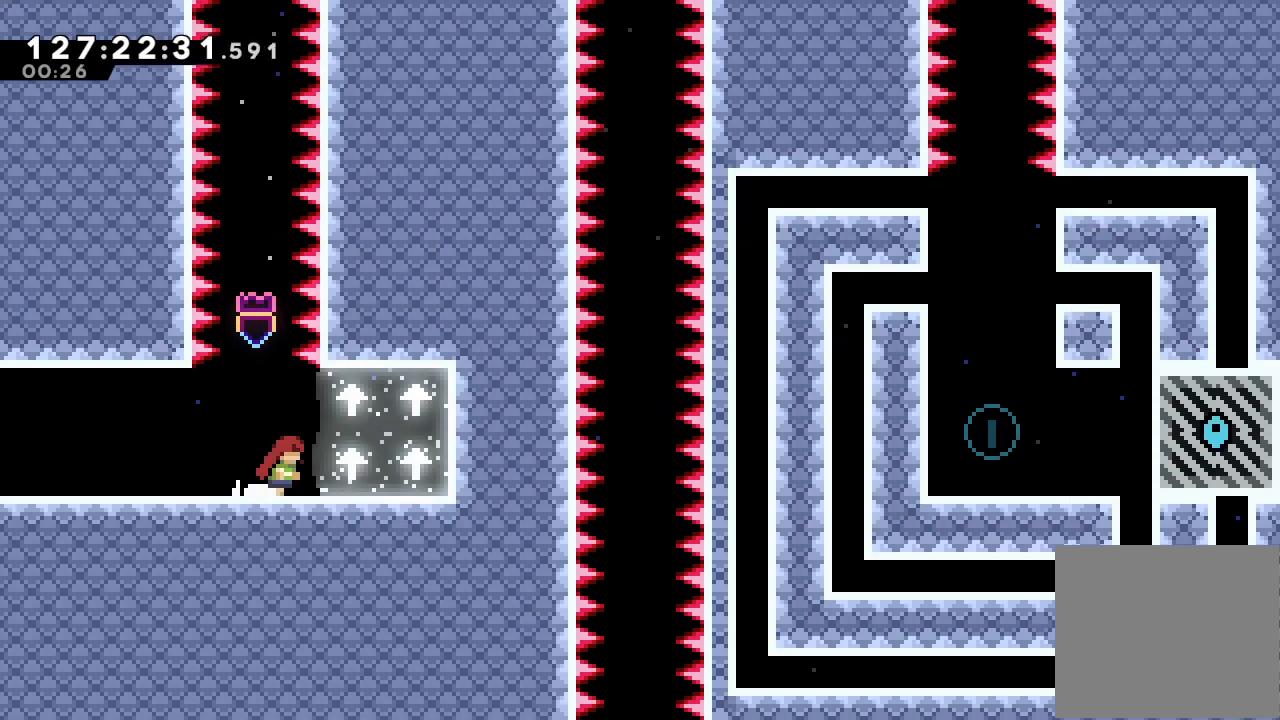
{"keys": ["left", "up"], "events": [[233, "right", "up"], [367, "s", "down"], [433, "left", "down"], [433, "up", "down"], [467, "s", "up"]]}
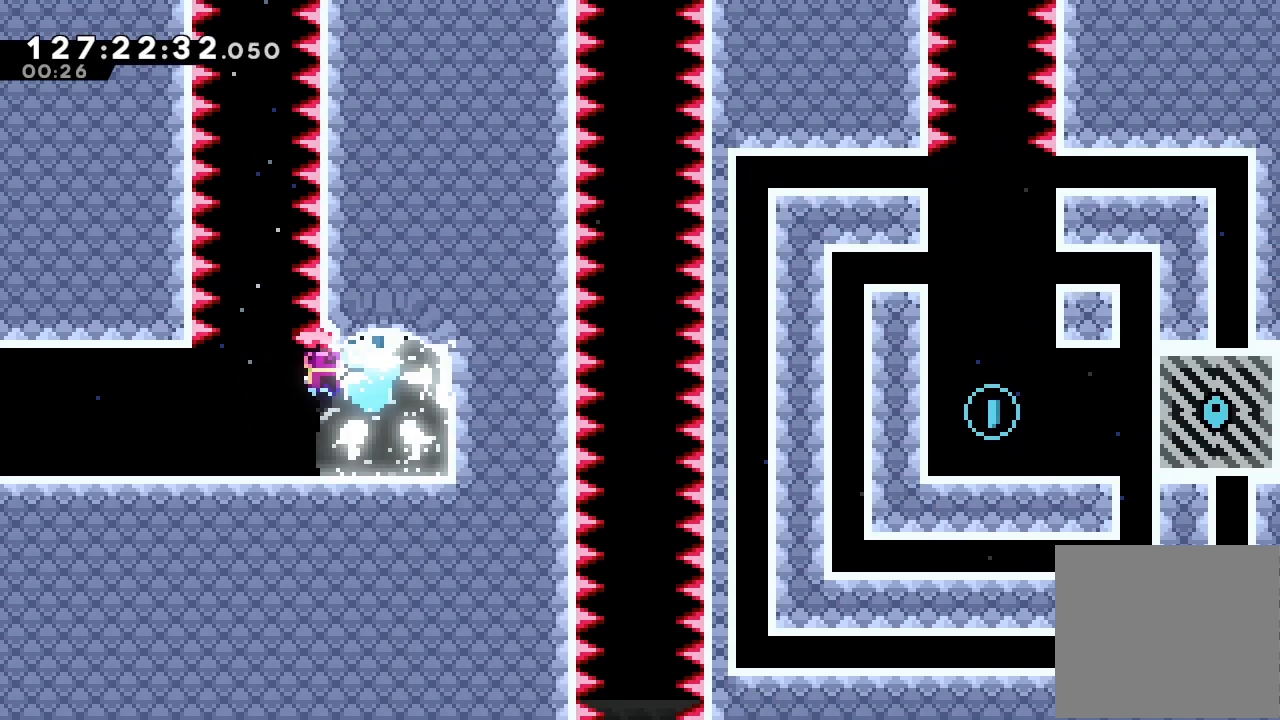
{"keys": ["d", "left"], "events": [[33, "d", "down"], [67, "up", "up"]]}
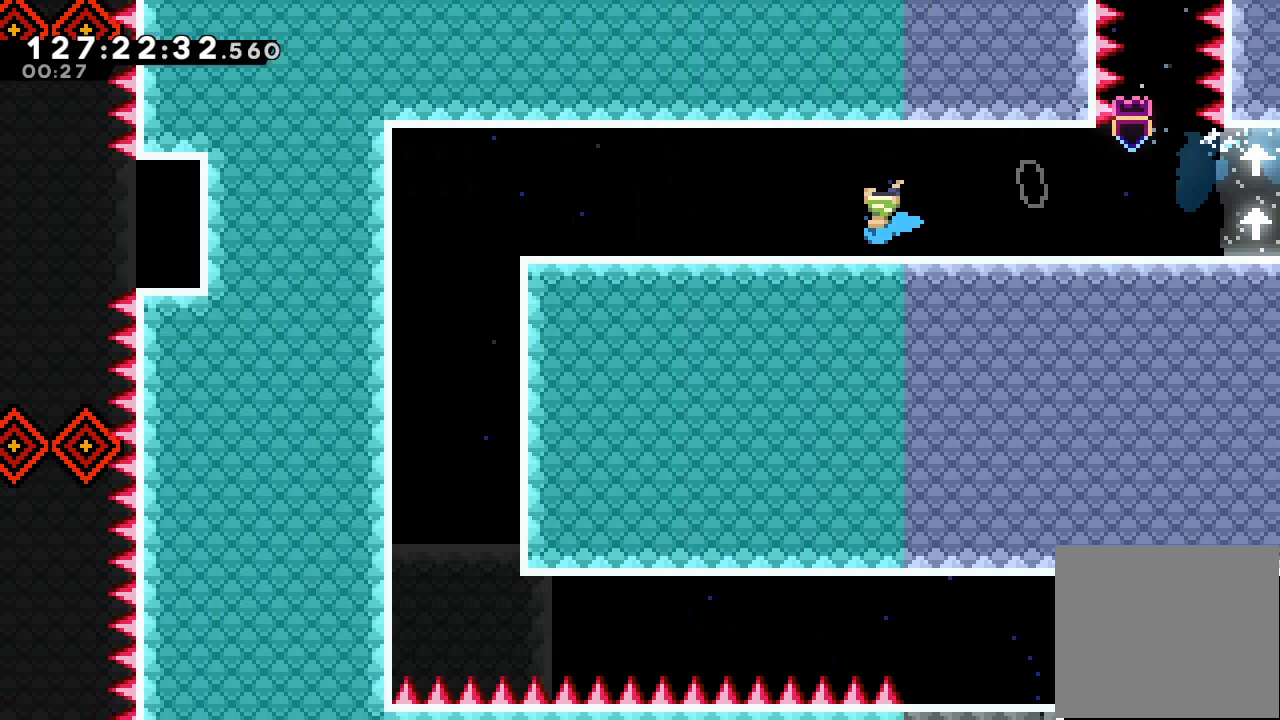
{"keys": ["left"], "events": [[467, "d", "up"]]}
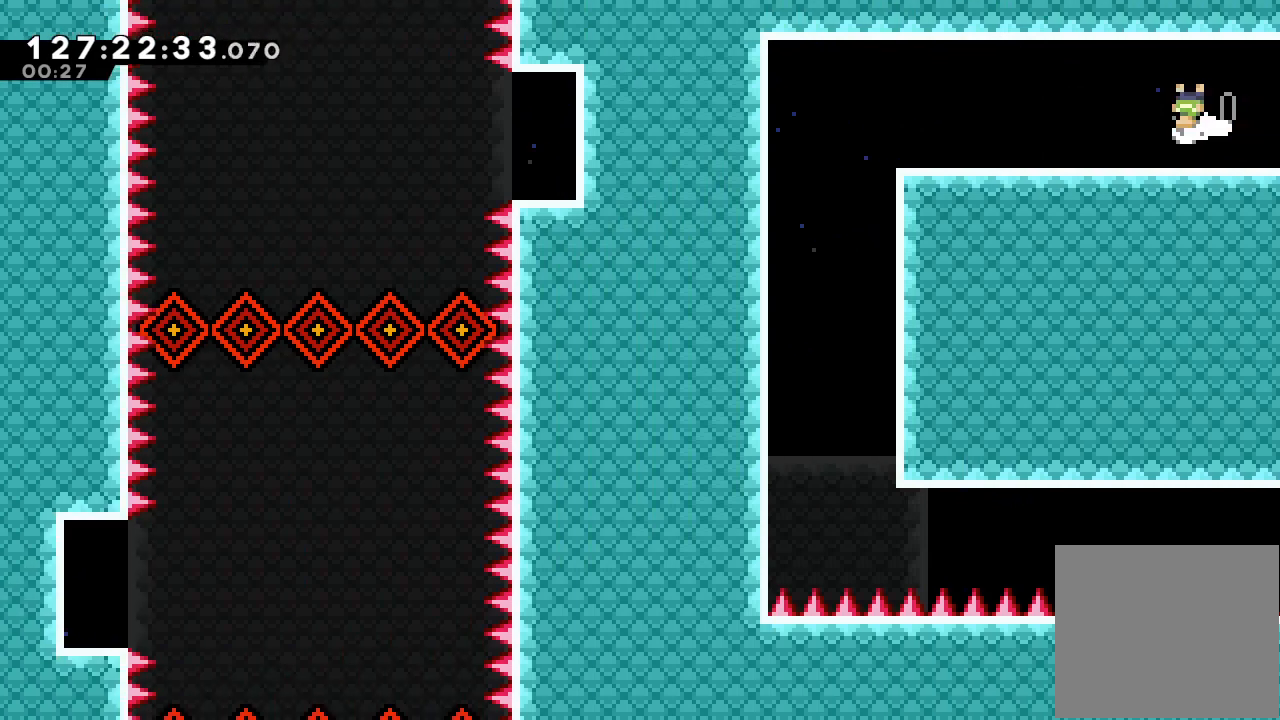
{"keys": ["d", "left"], "events": [[133, "d", "down"]]}
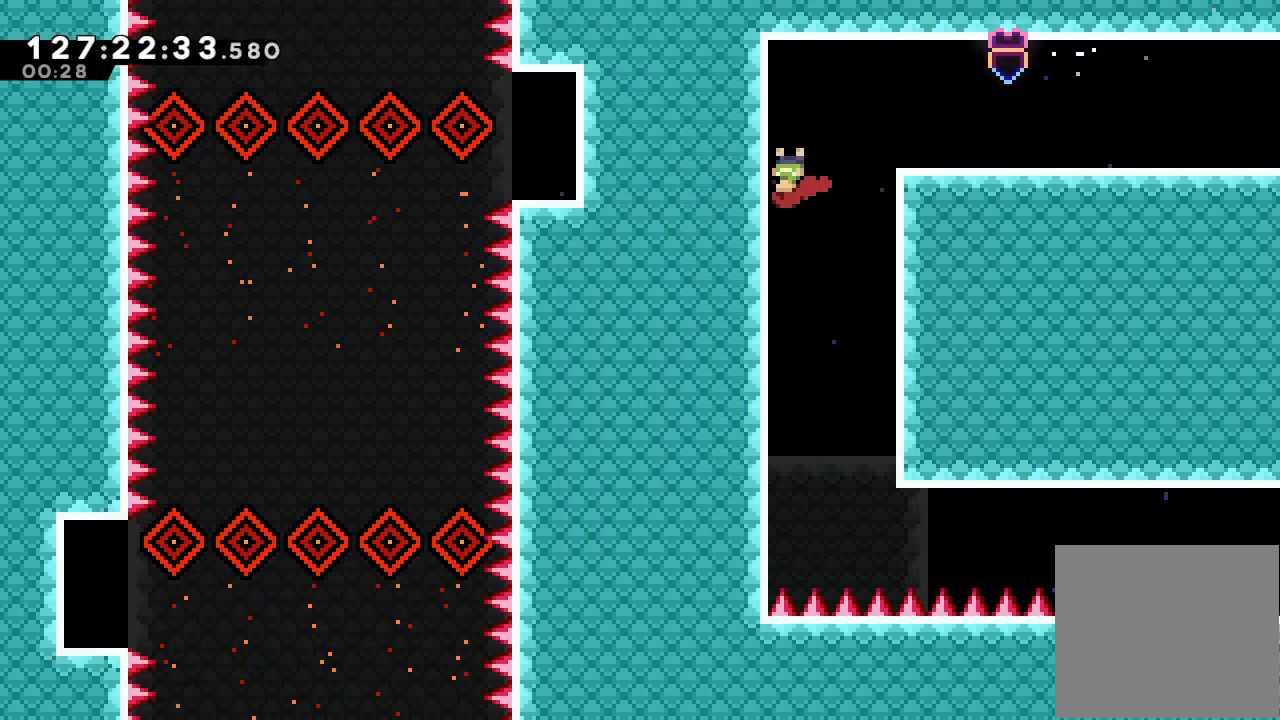
{"keys": ["right"], "events": [[67, "d", "up"], [100, "down", "down"], [100, "s", "down"], [167, "left", "up"], [233, "s", "up"], [367, "d", "down"], [400, "right", "down"], [500, "d", "up"], [500, "down", "up"]]}
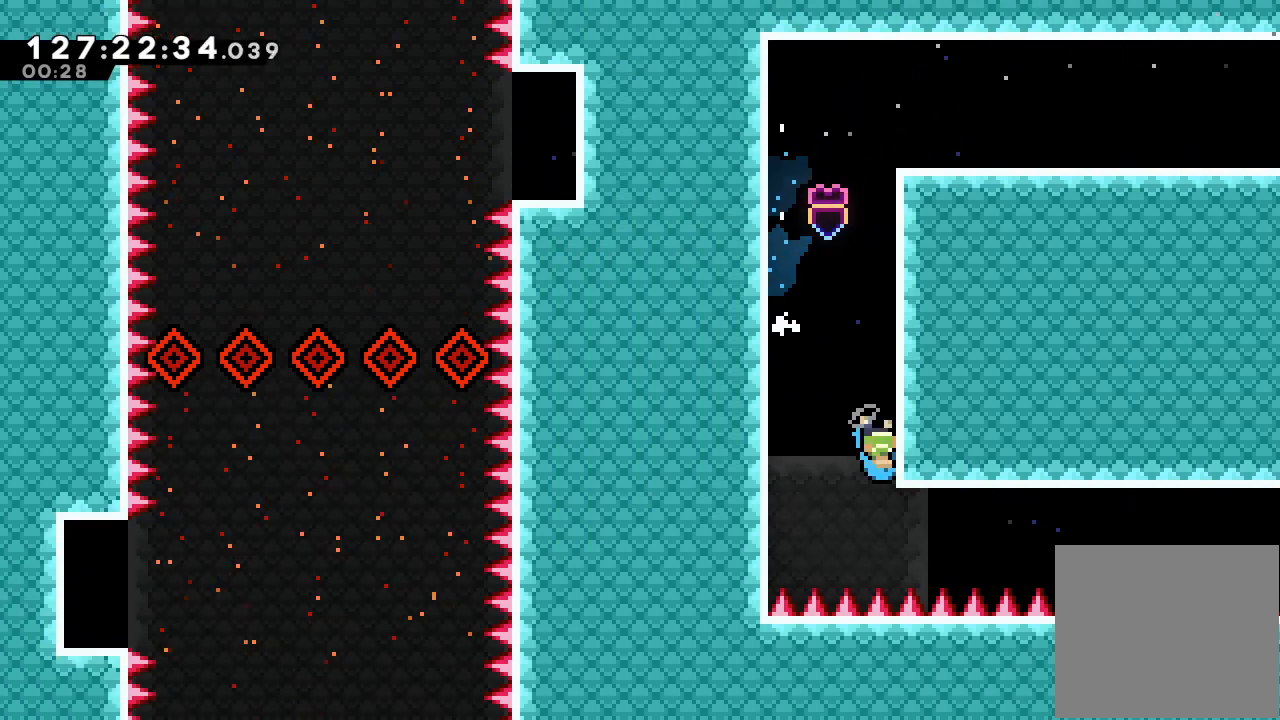
{"keys": ["a", "down", "right"], "events": [[167, "a", "down"], [267, "down", "down"]]}
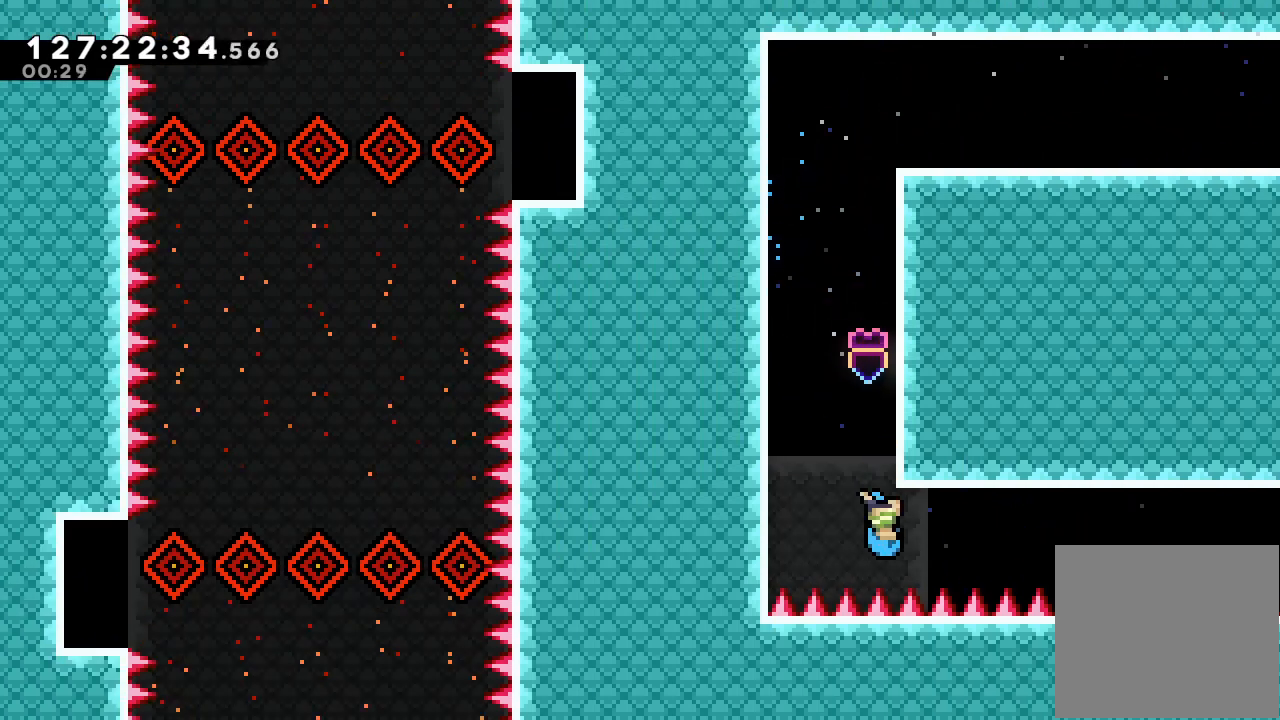
{"keys": ["right"], "events": [[100, "down", "up"], [133, "a", "up"], [267, "s", "down"], [267, "up", "down"], [333, "s", "up"], [433, "d", "down"], [433, "up", "up"], [467, "d", "up"]]}
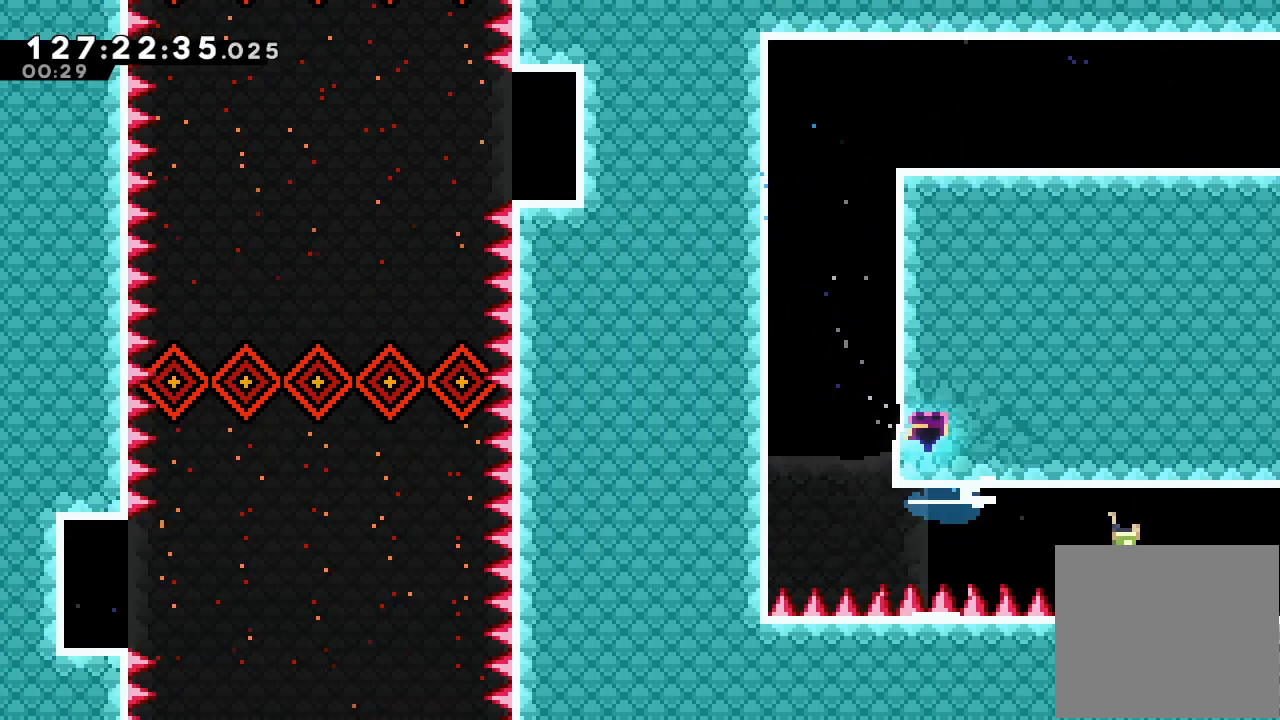
{"keys": ["right"], "events": []}
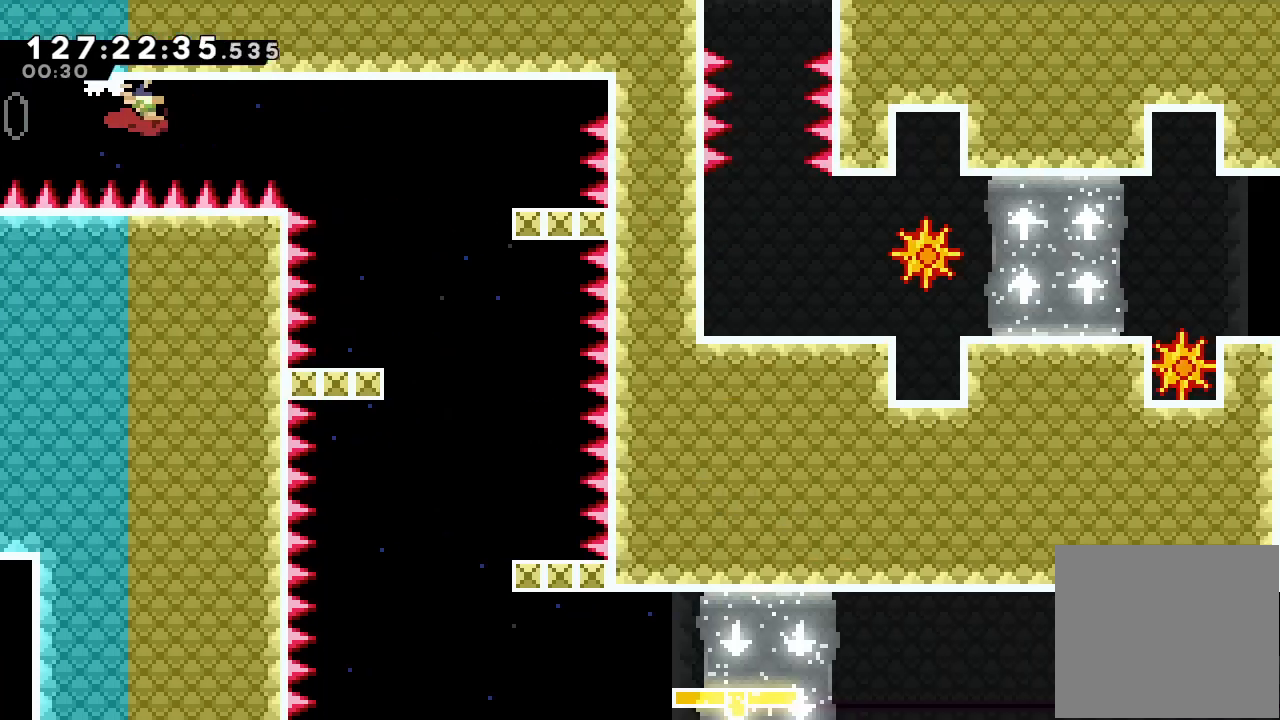
{"keys": ["right"], "events": []}
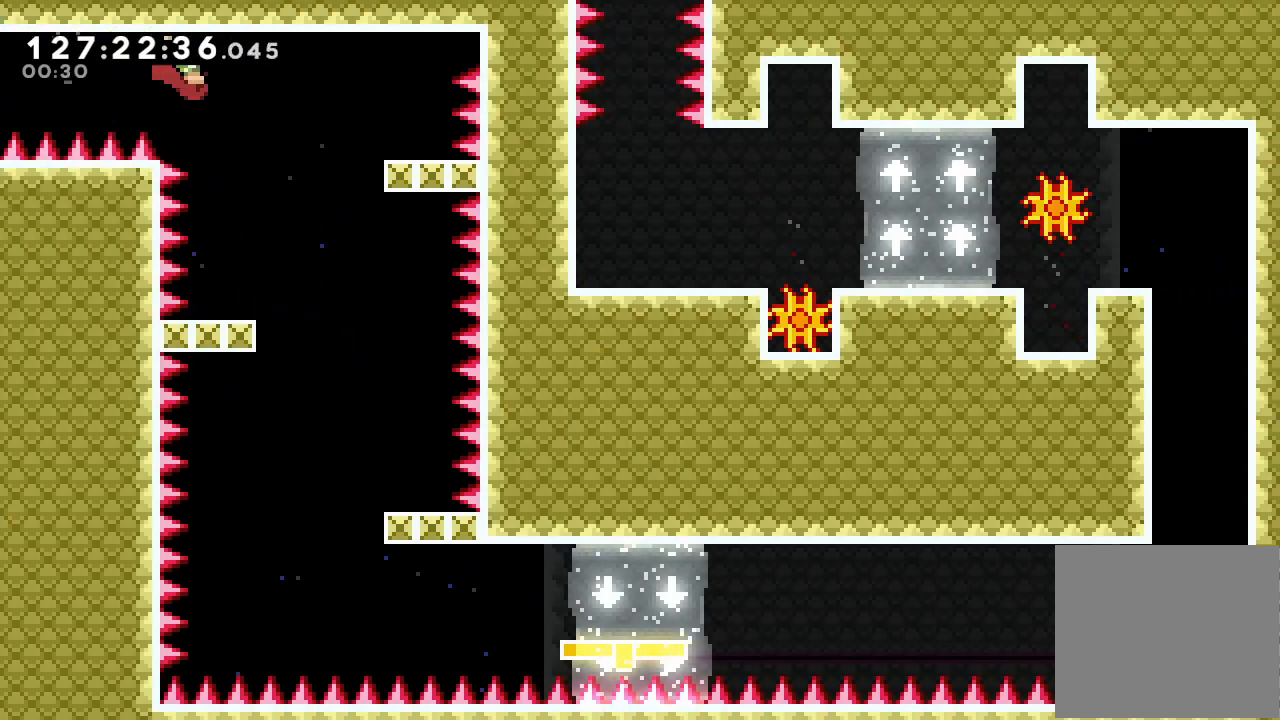
{"keys": ["d"], "events": [[133, "right", "up"], [433, "d", "down"]]}
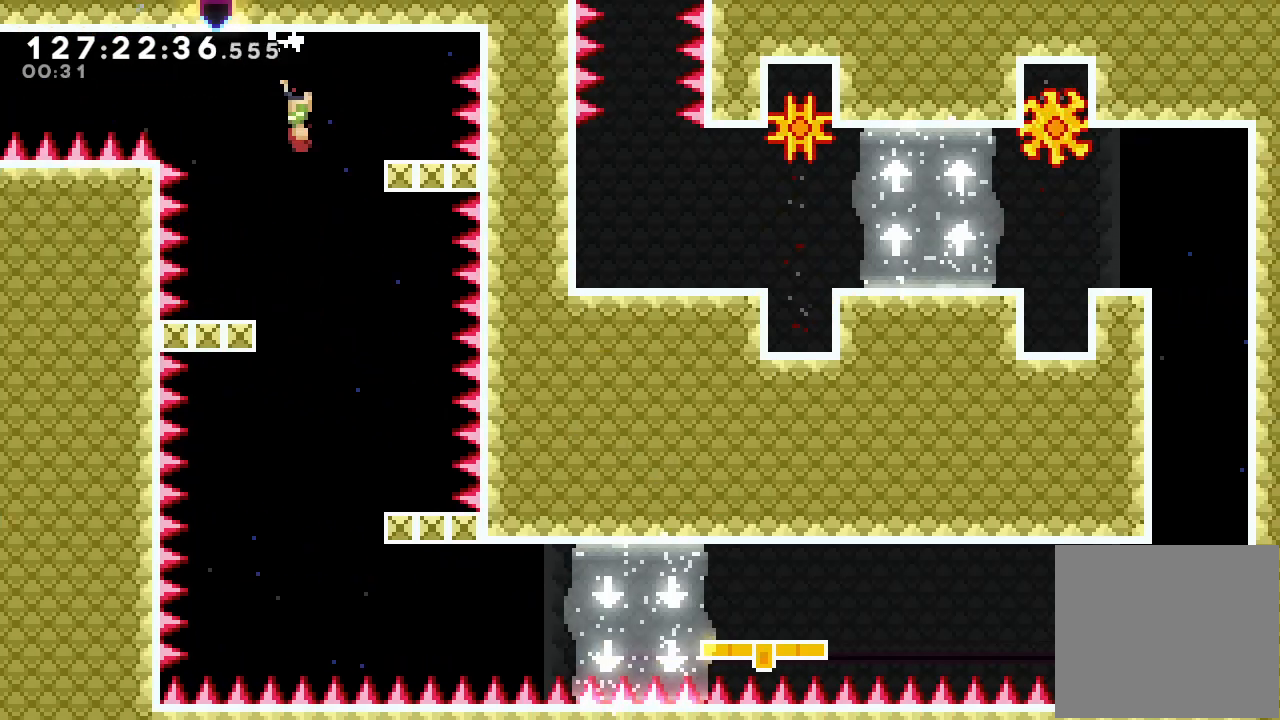
{"keys": ["down", "s"], "events": [[33, "right", "down"], [133, "right", "up"], [300, "d", "up"], [400, "down", "down"], [400, "s", "down"]]}
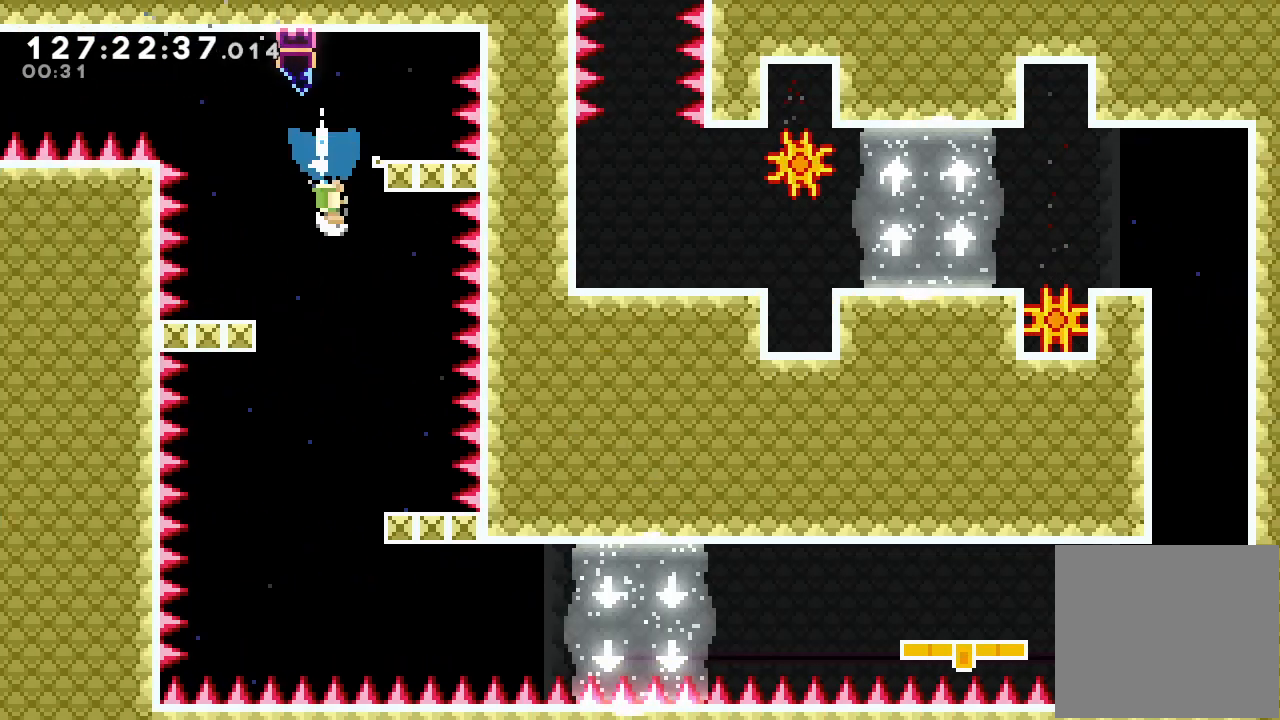
{"keys": [], "events": [[133, "down", "up"], [133, "s", "up"], [200, "right", "down"], [400, "right", "up"]]}
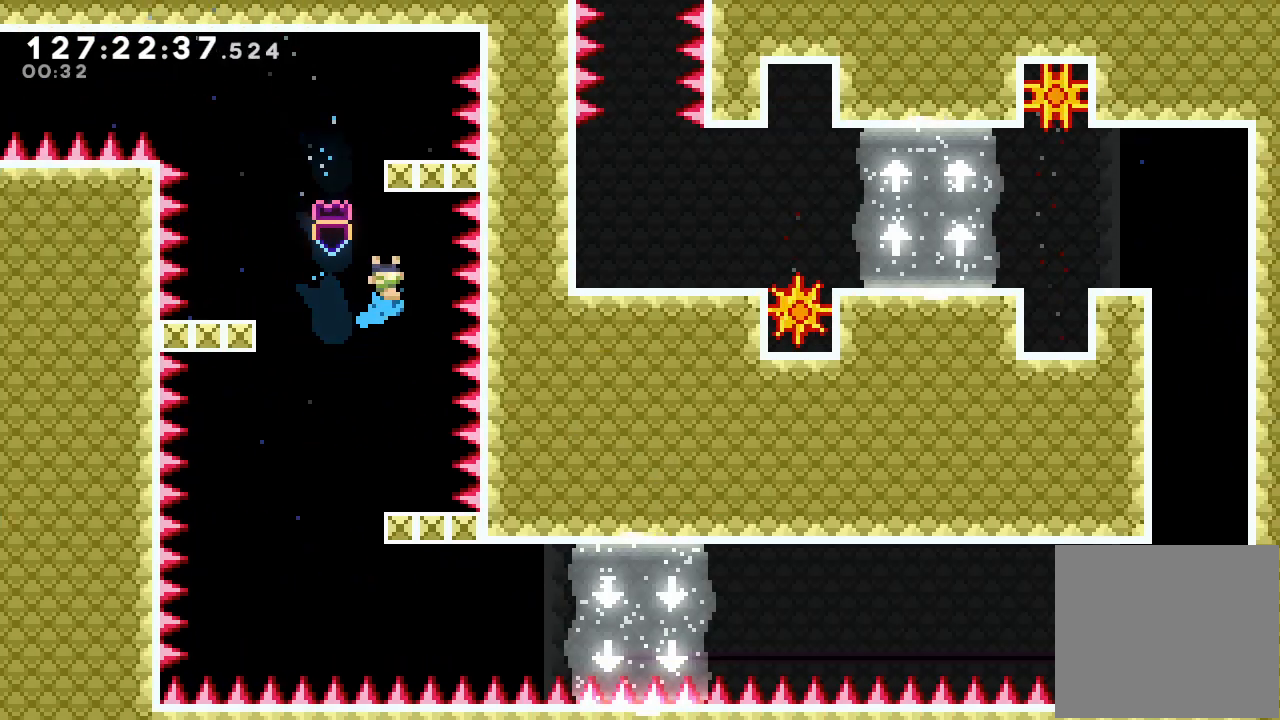
{"keys": ["d"], "events": [[133, "d", "down"], [300, "left", "down"], [467, "left", "up"]]}
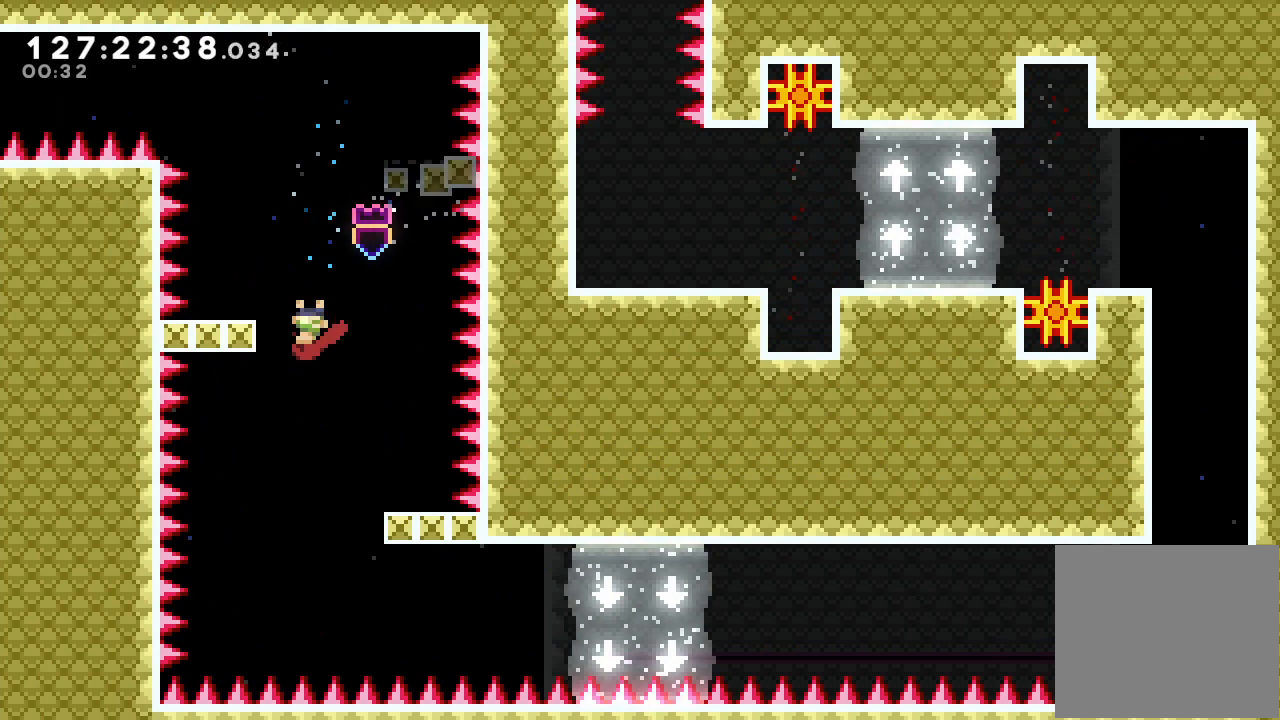
{"keys": ["left"], "events": [[33, "d", "up"], [167, "down", "down"], [167, "s", "down"], [333, "down", "up"], [400, "s", "up"], [500, "left", "down"]]}
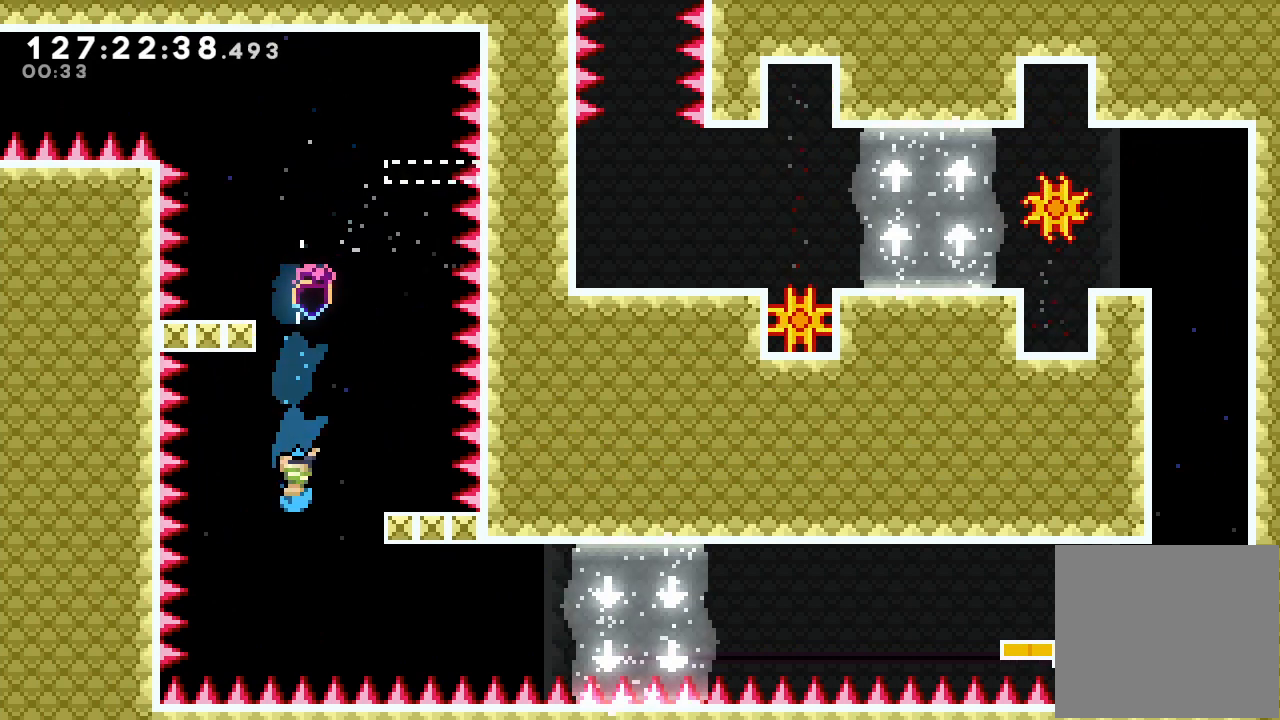
{"keys": ["d", "right"], "events": [[167, "left", "up"], [367, "d", "down"], [467, "right", "down"]]}
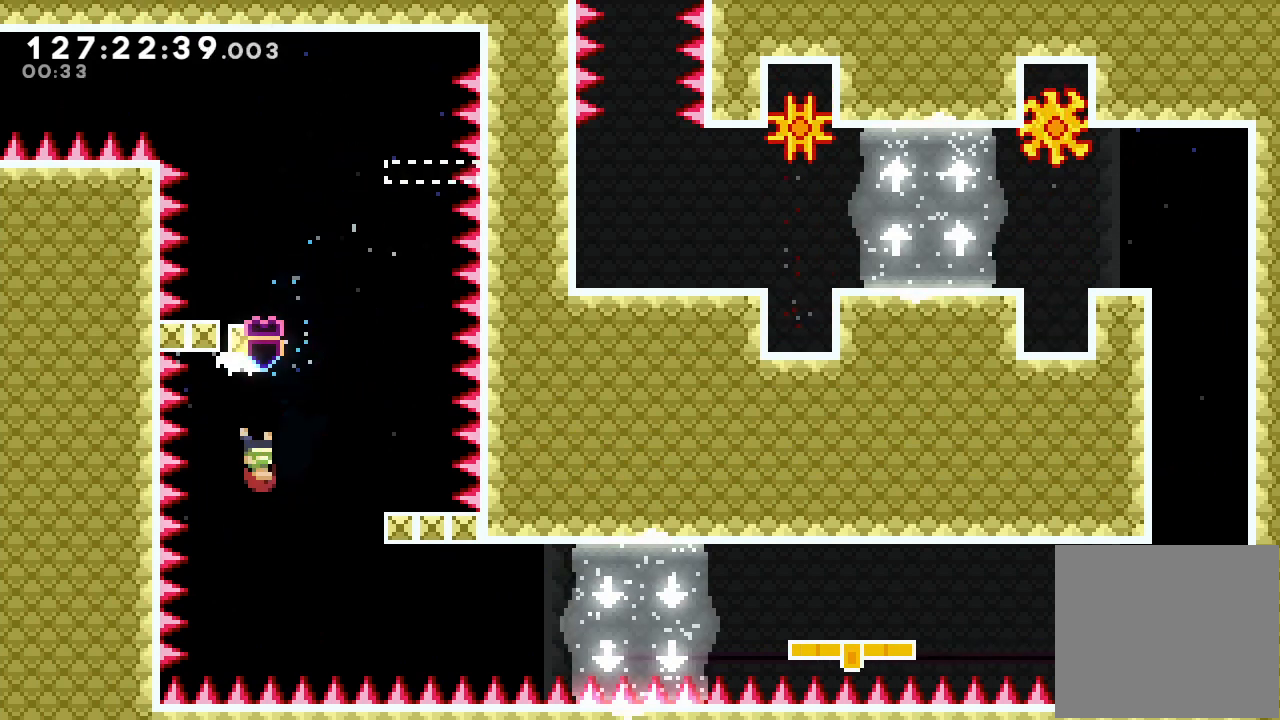
{"keys": ["down", "s"], "events": [[133, "right", "up"], [200, "d", "up"], [333, "down", "down"], [367, "s", "down"]]}
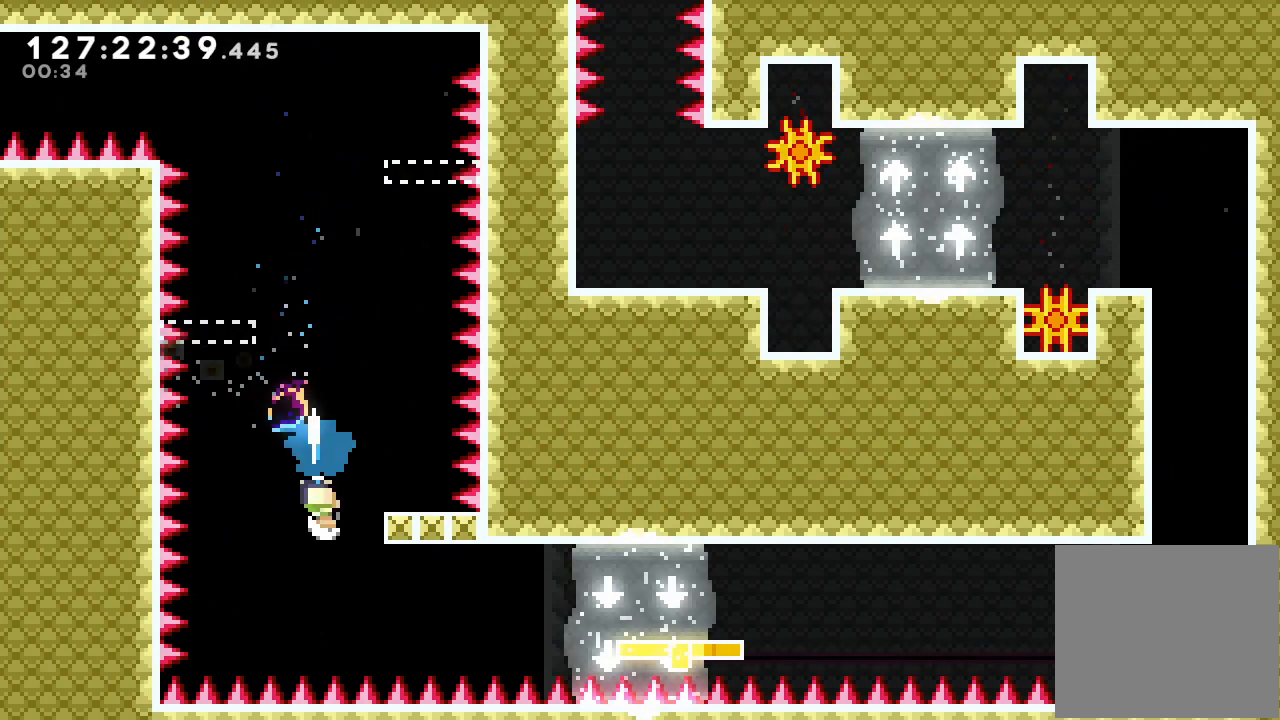
{"keys": ["right", "s"], "events": [[67, "down", "up"], [67, "s", "up"], [100, "right", "down"], [433, "s", "down"]]}
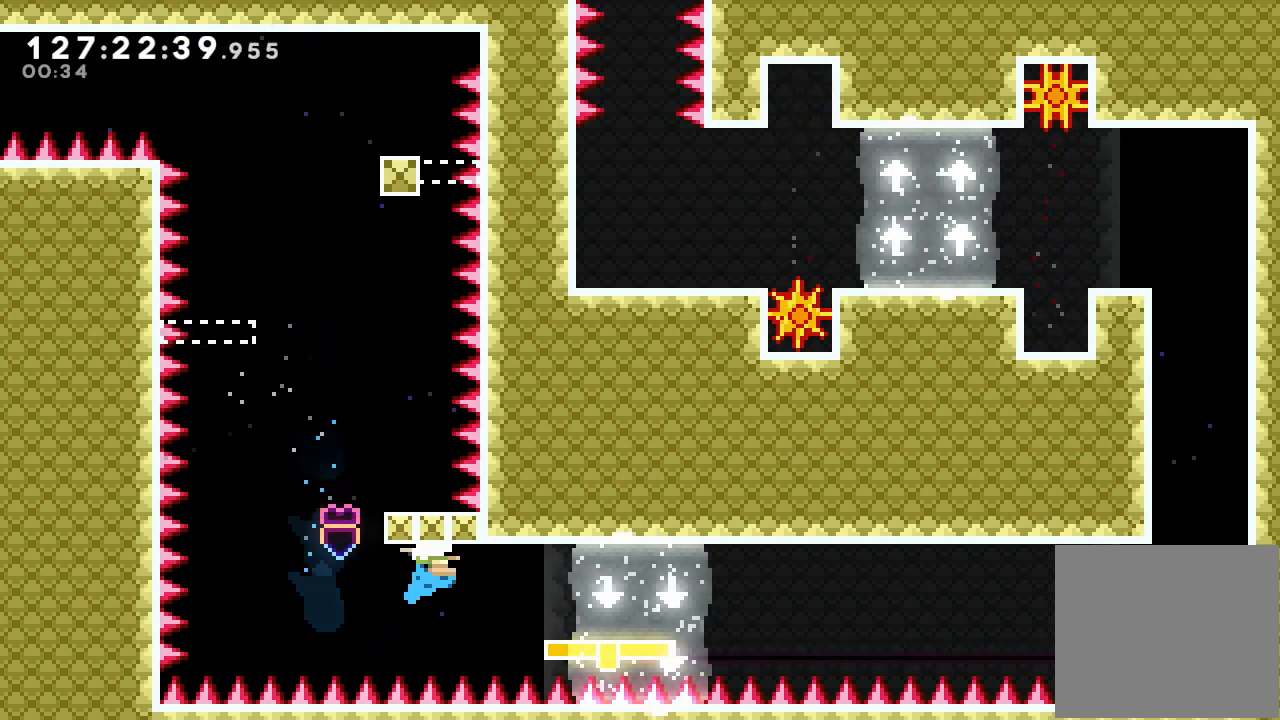
{"keys": [], "events": [[33, "right", "up"], [133, "s", "up"]]}
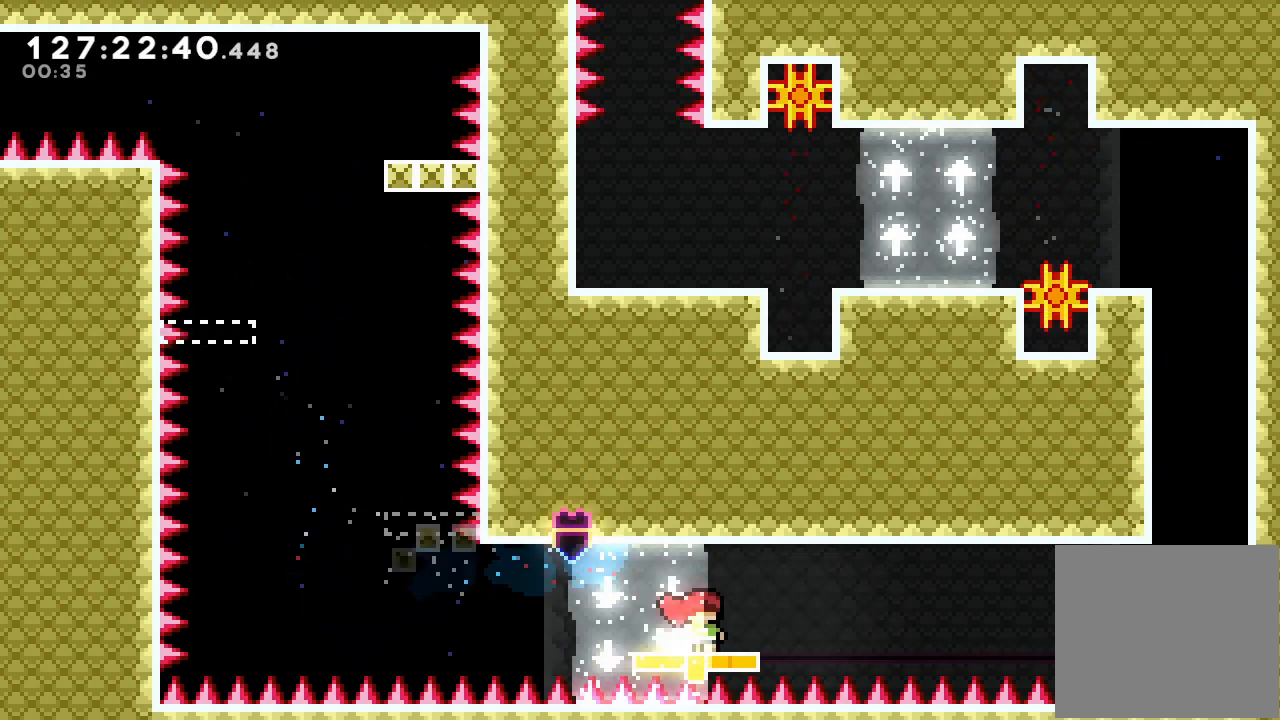
{"keys": [], "events": []}
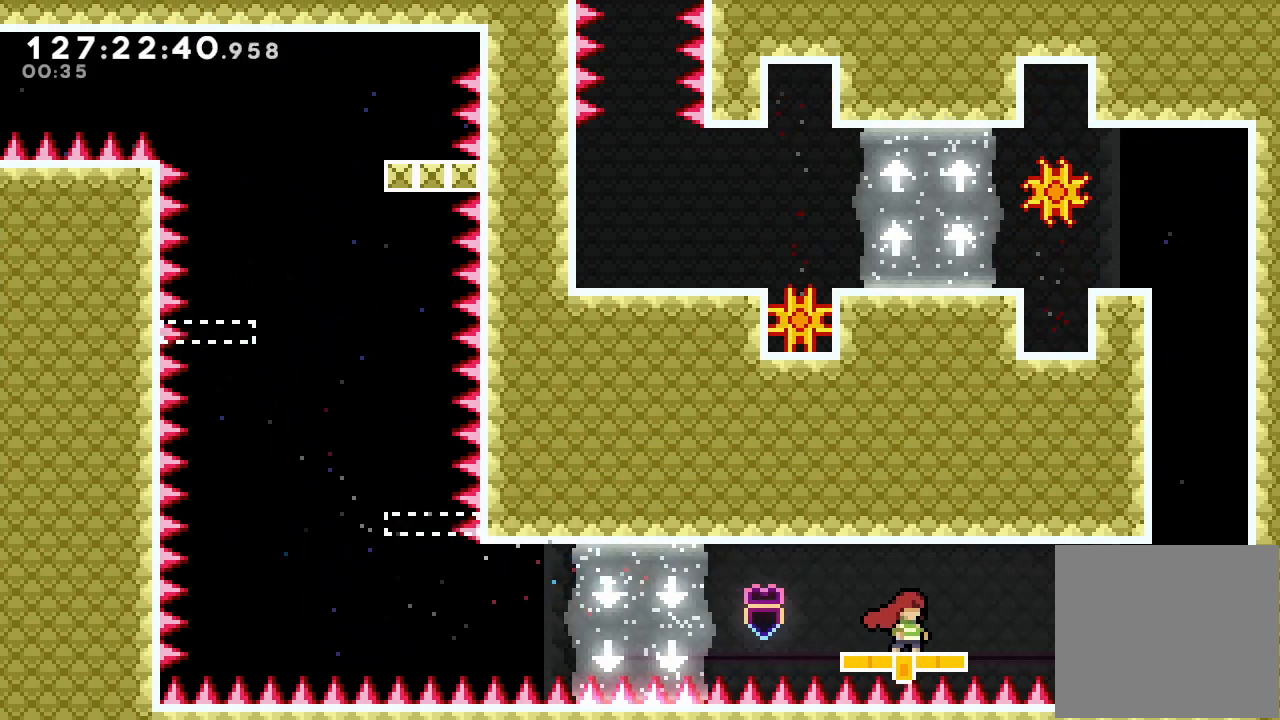
{"keys": ["d", "right"], "events": [[200, "right", "down"], [367, "d", "down"]]}
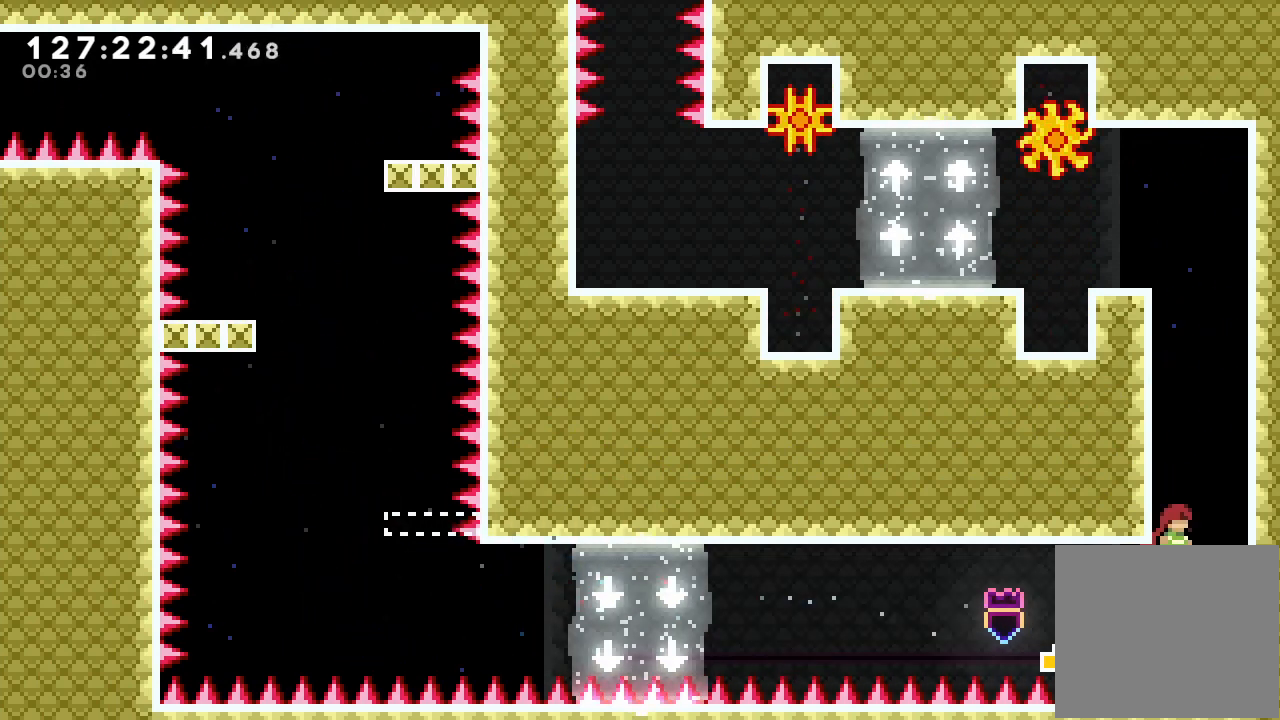
{"keys": ["d"], "events": [[133, "d", "up"], [233, "right", "up"], [233, "s", "down"], [233, "up", "down"], [400, "s", "up"], [467, "d", "down"], [467, "up", "up"]]}
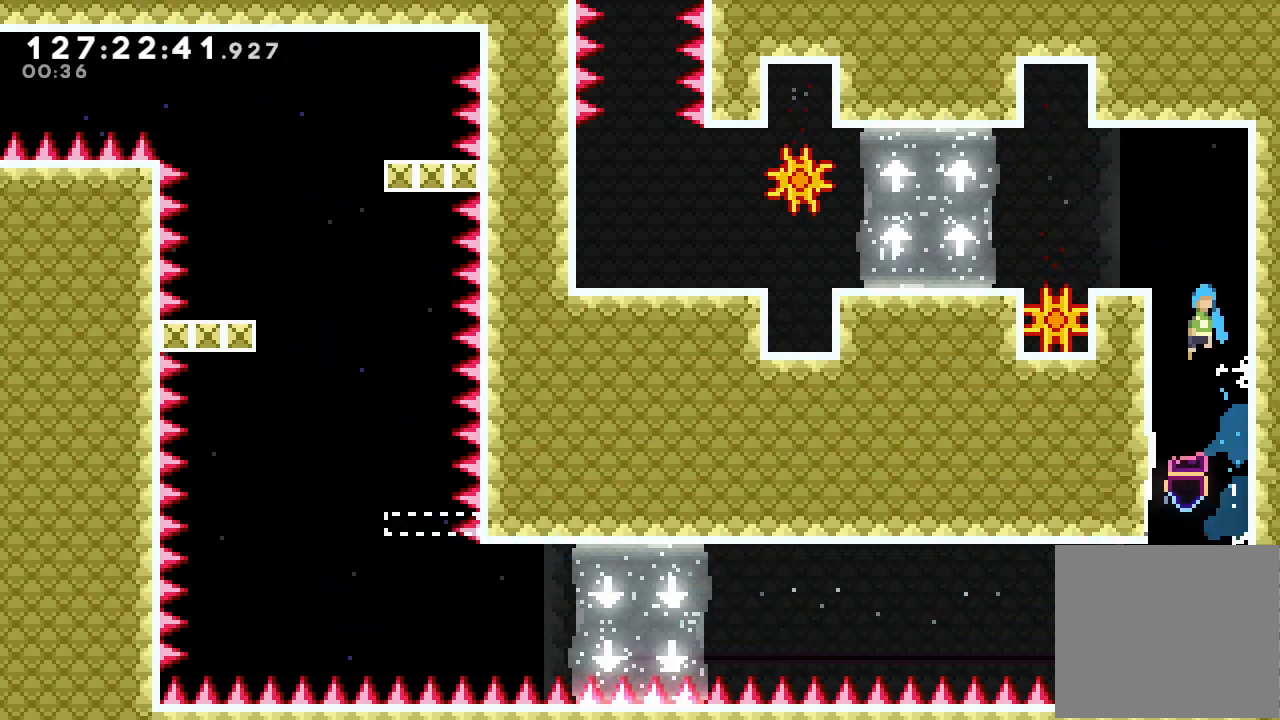
{"keys": [], "events": [[433, "d", "up"]]}
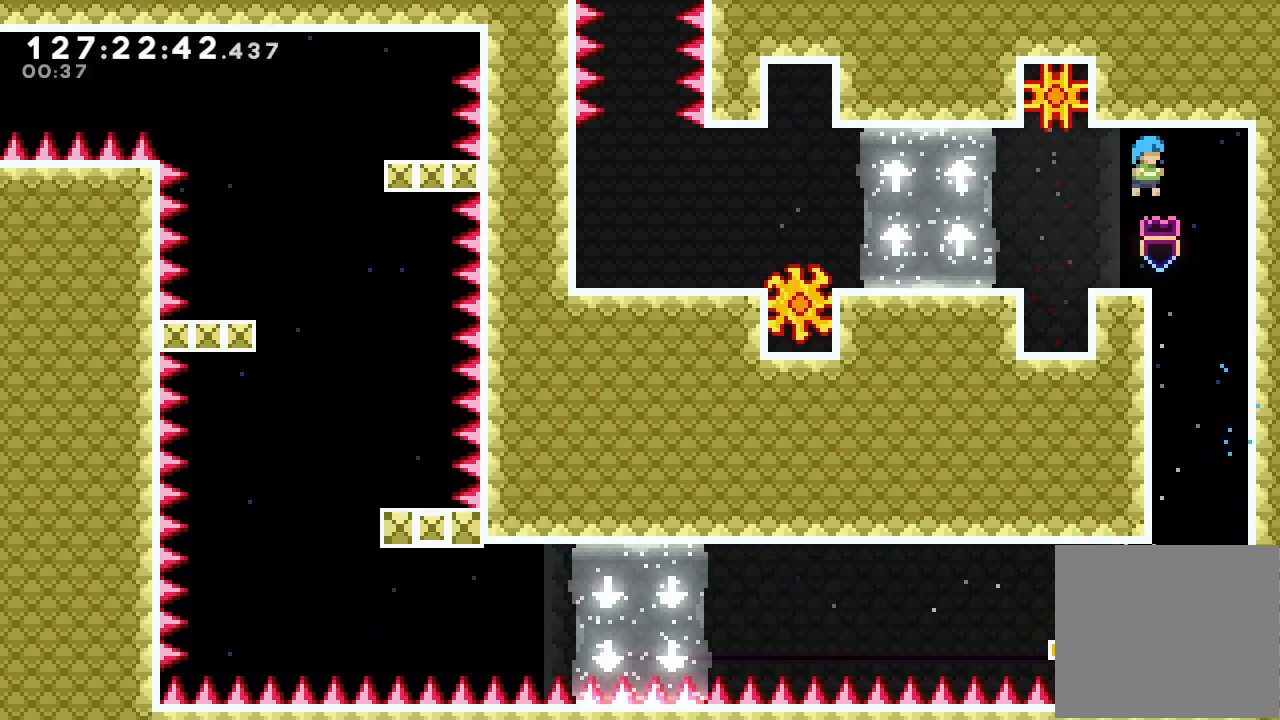
{"keys": ["d"], "events": [[433, "d", "down"]]}
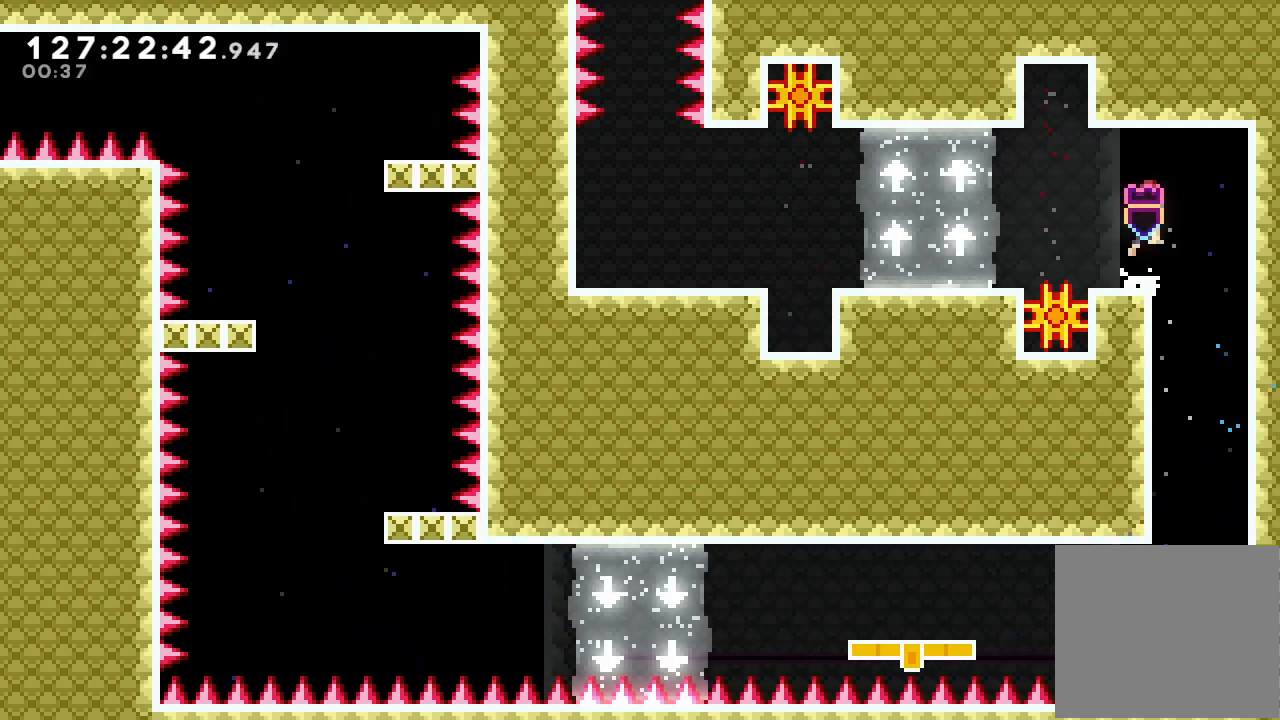
{"keys": [], "events": [[67, "d", "up"], [133, "left", "down"], [133, "s", "down"], [300, "left", "up"], [300, "s", "up"]]}
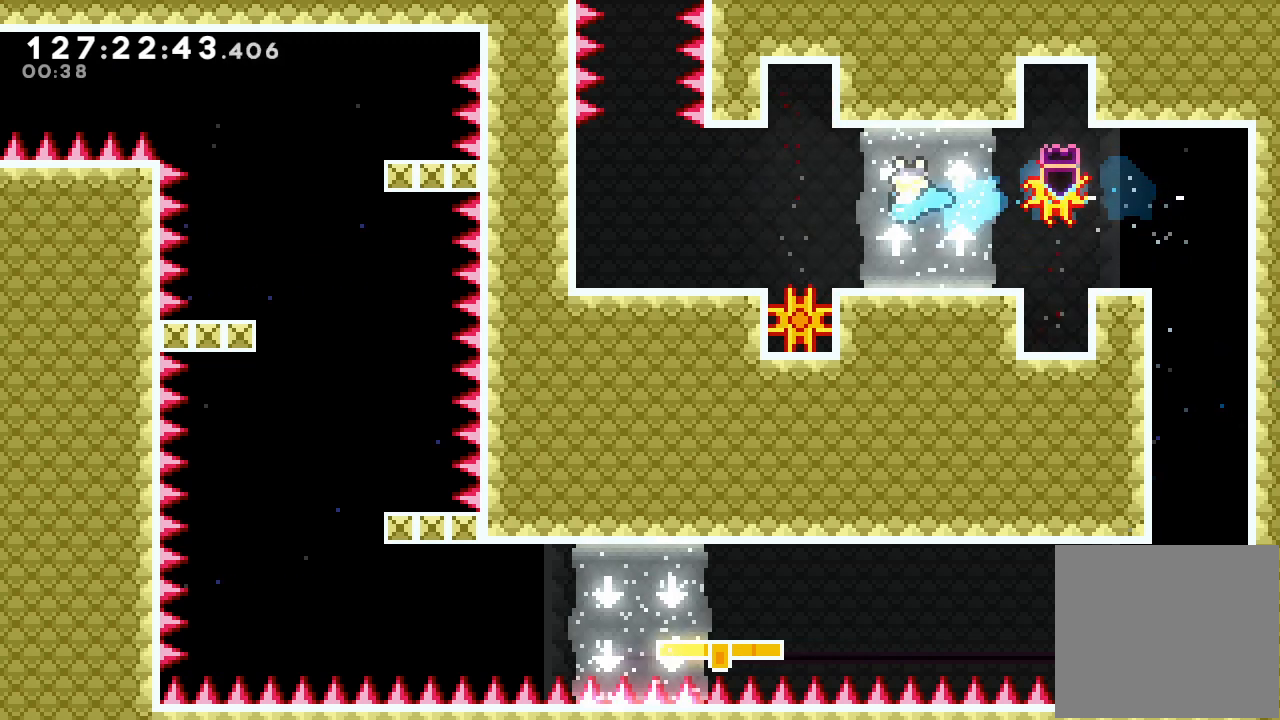
{"keys": [], "events": []}